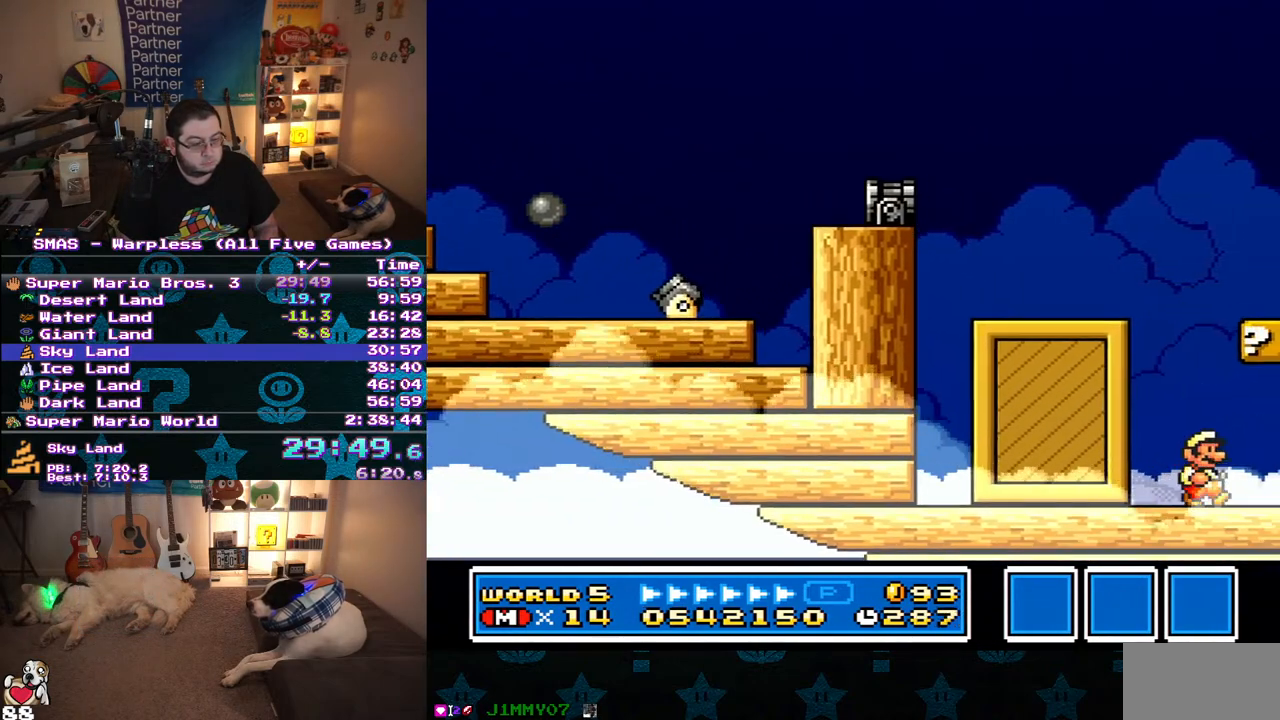
Gameplay with a controller (Nintendo layout); each line is a JSON object with the inputs held at the frame after it. "events" lists button and stick changes between this image and that frame as [ms after this image, input, new state], when the widget could be followed in between. Not read: L3 R3.
{"buttons": ["Y", "DPAD_LEFT"], "events": [[283, "B", "down"], [417, "B", "up"], [467, "DPAD_LEFT", "down"], [467, "DPAD_RIGHT", "up"], [467, "DPAD_UP", "down"], [483, "DPAD_UP", "up"]]}
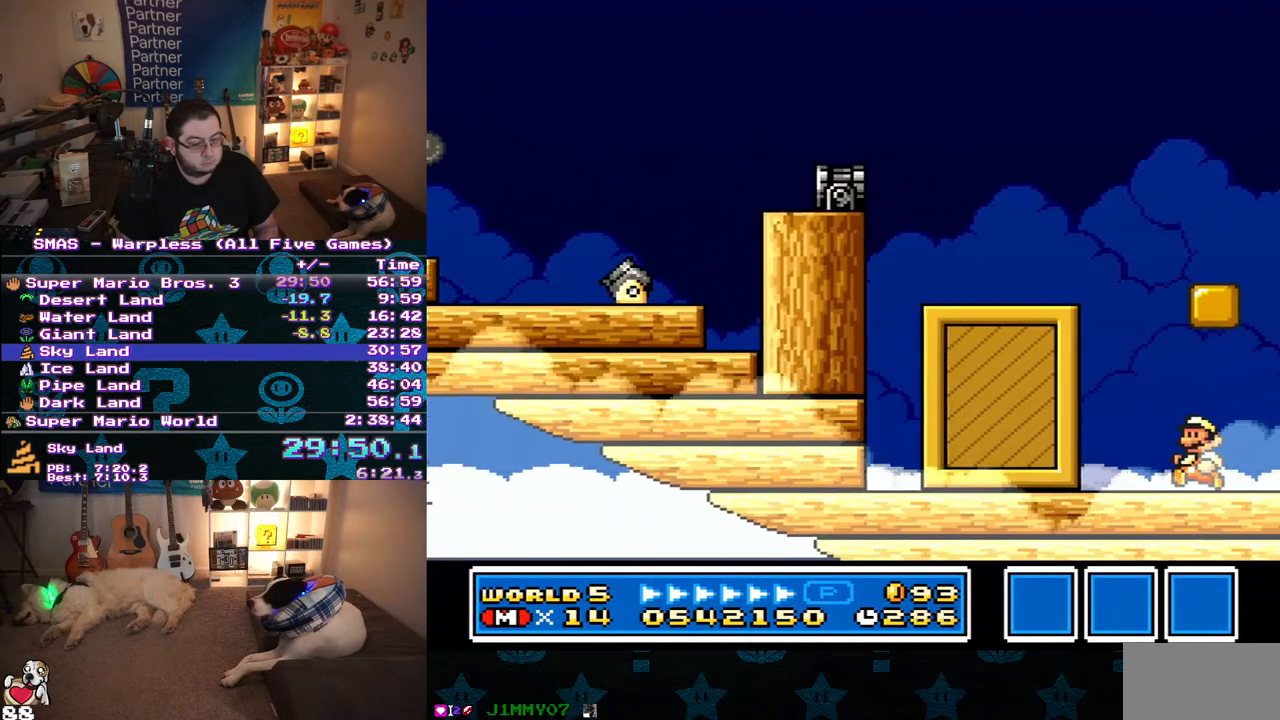
{"buttons": ["B", "Y", "DPAD_RIGHT"], "events": [[233, "B", "down"], [267, "DPAD_UP", "down"], [283, "DPAD_LEFT", "up"], [283, "DPAD_RIGHT", "down"], [283, "DPAD_UP", "up"]]}
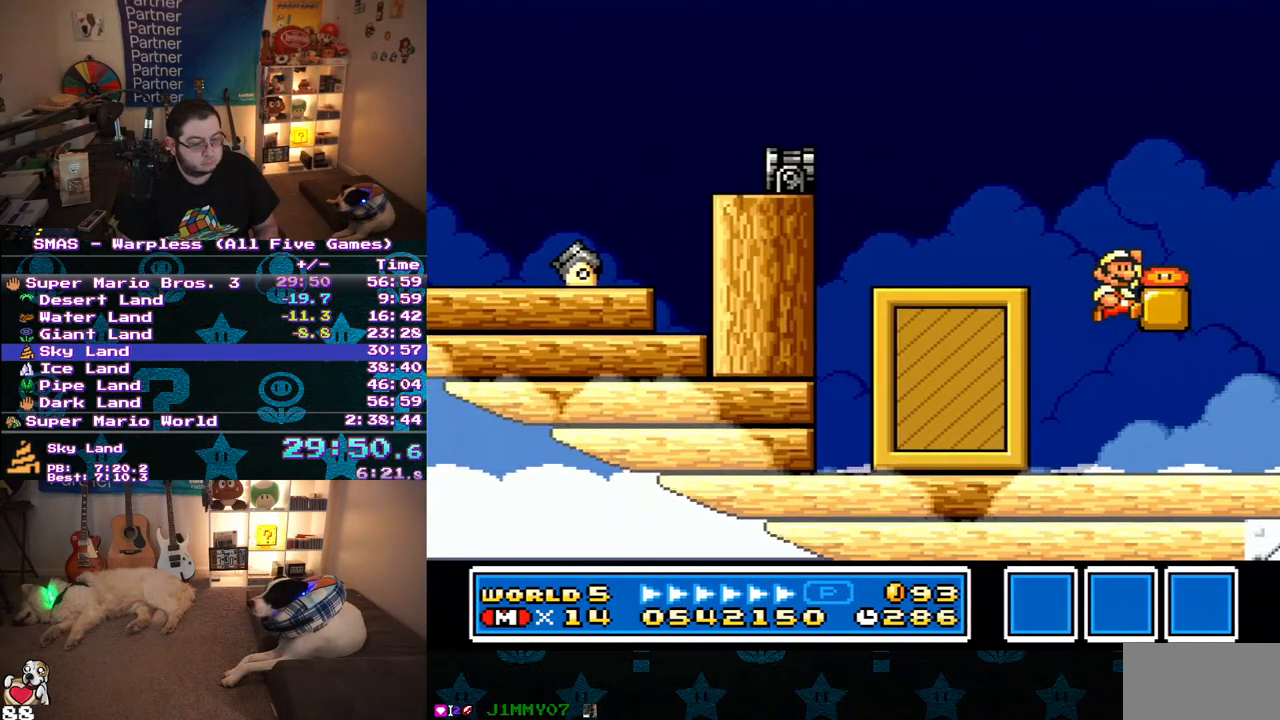
{"buttons": ["Y"], "events": [[133, "B", "up"], [233, "DPAD_RIGHT", "up"]]}
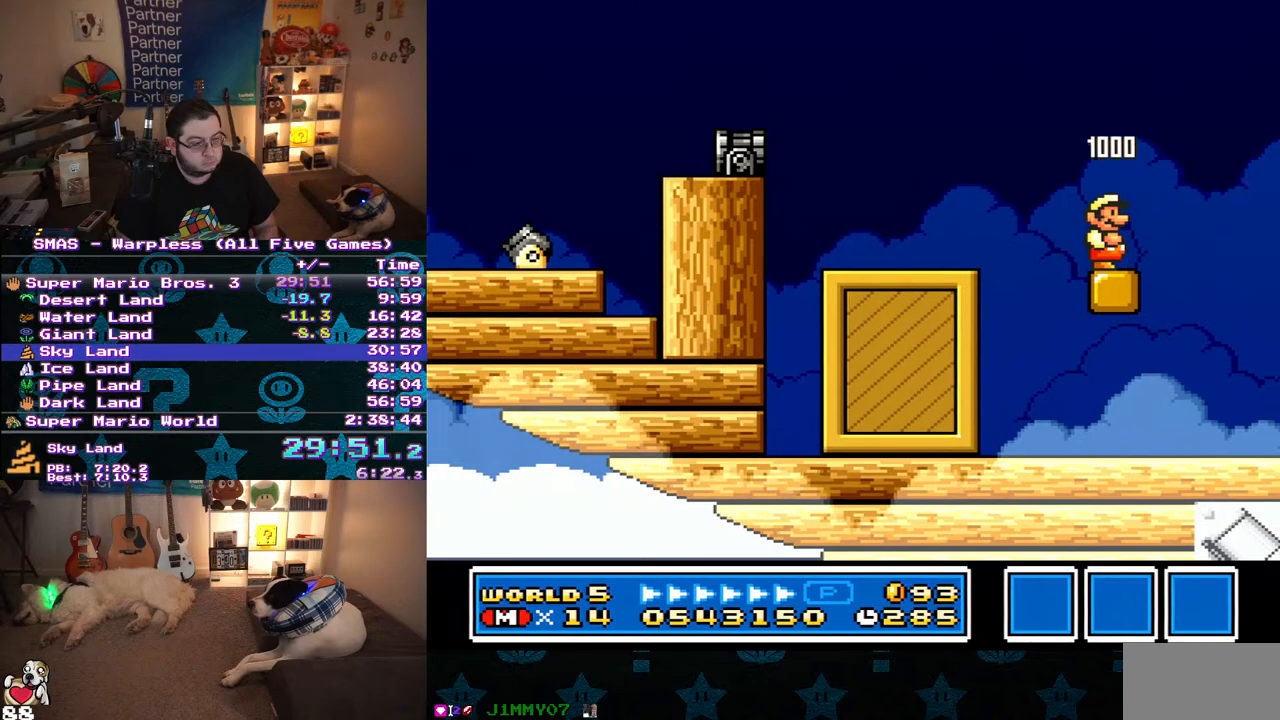
{"buttons": ["Y"], "events": []}
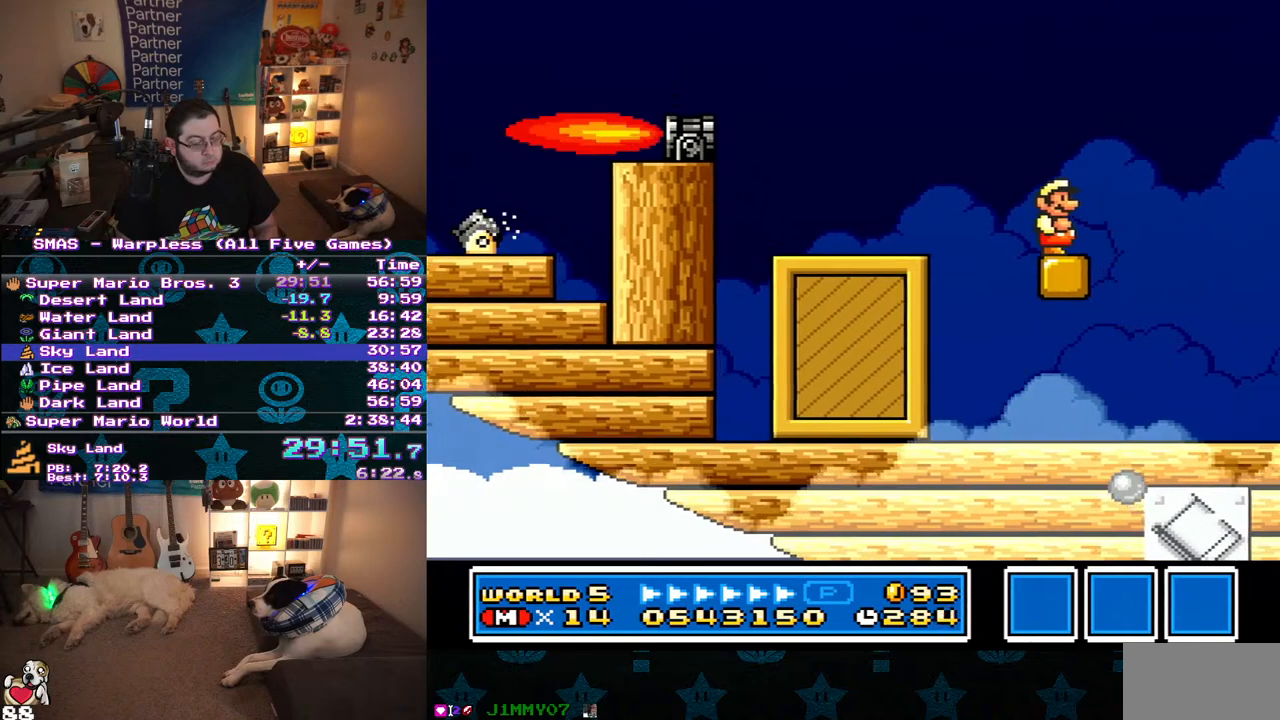
{"buttons": ["Y"], "events": []}
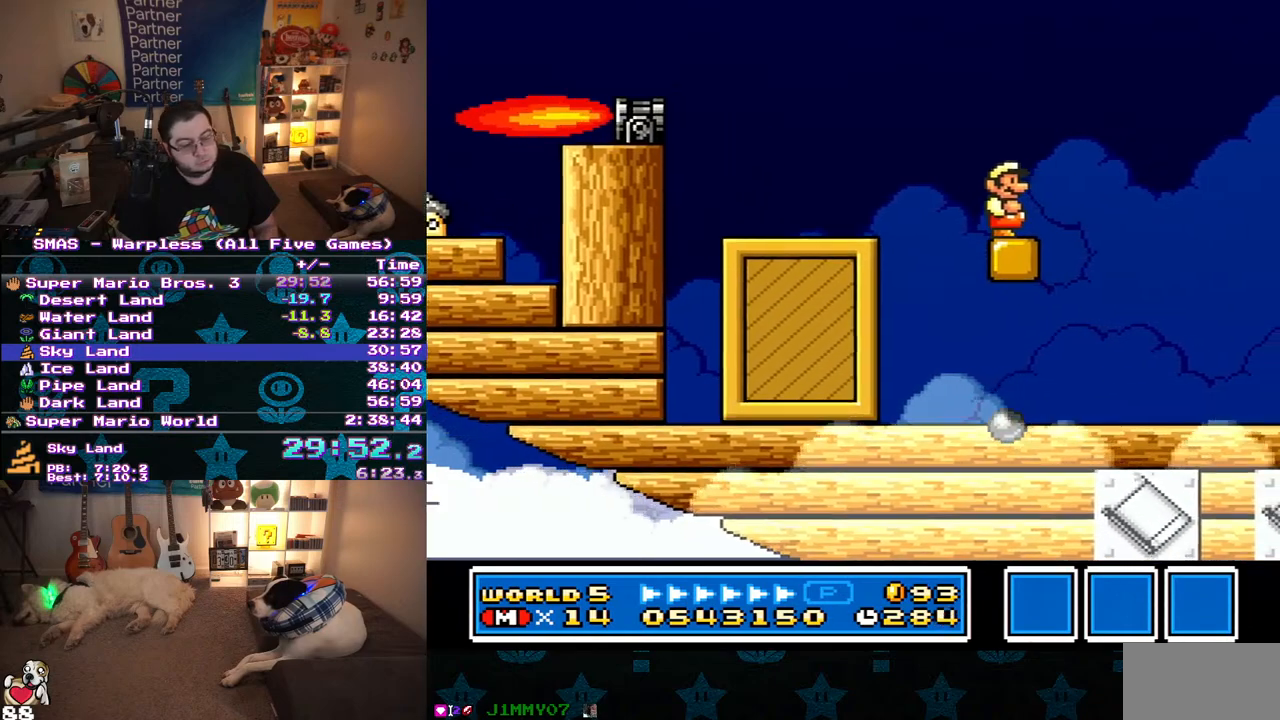
{"buttons": ["Y", "DPAD_RIGHT"], "events": [[333, "DPAD_RIGHT", "down"]]}
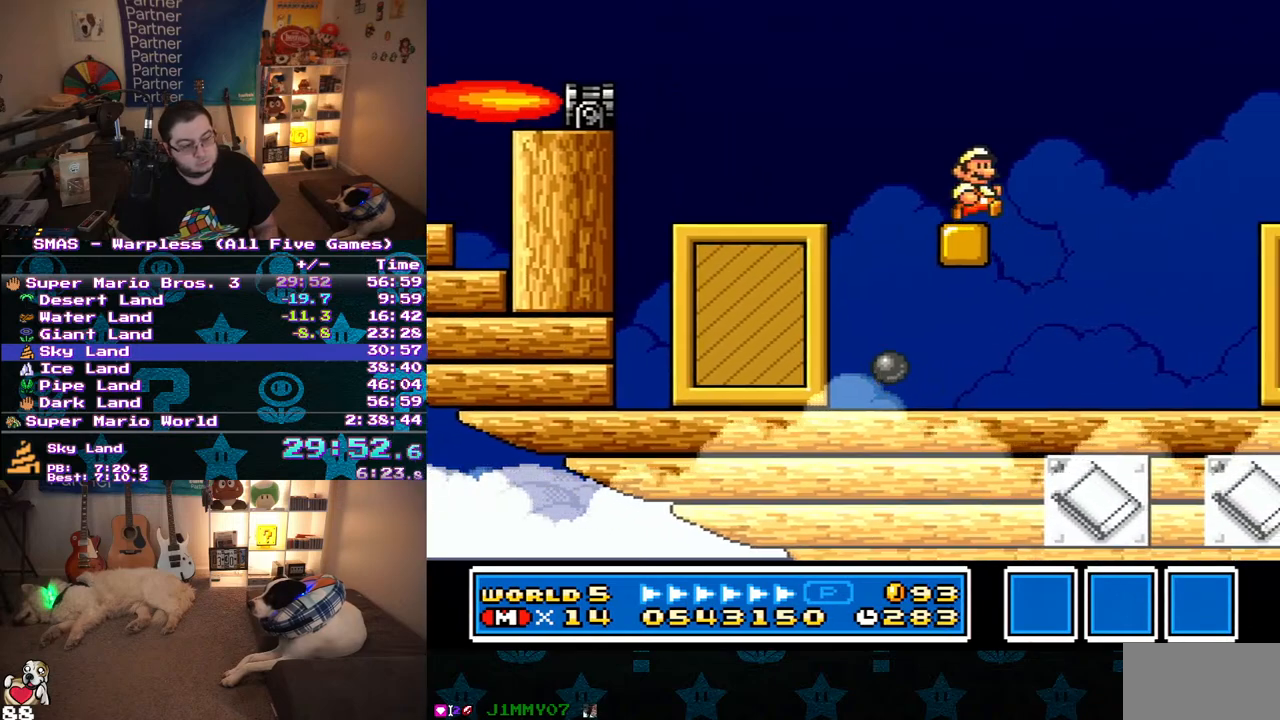
{"buttons": ["DPAD_RIGHT"], "events": [[83, "B", "down"], [317, "Y", "up"], [450, "B", "up"]]}
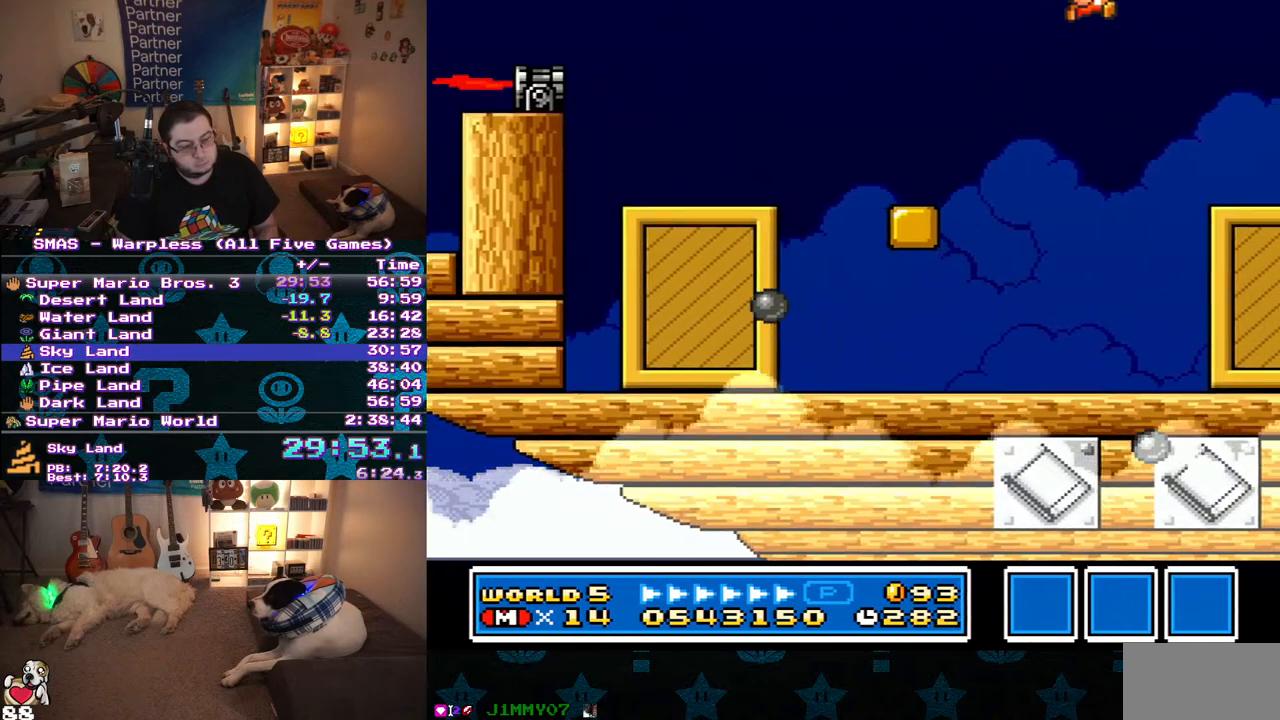
{"buttons": ["Y", "DPAD_RIGHT"], "events": [[67, "Y", "down"], [167, "Y", "up"], [433, "Y", "down"]]}
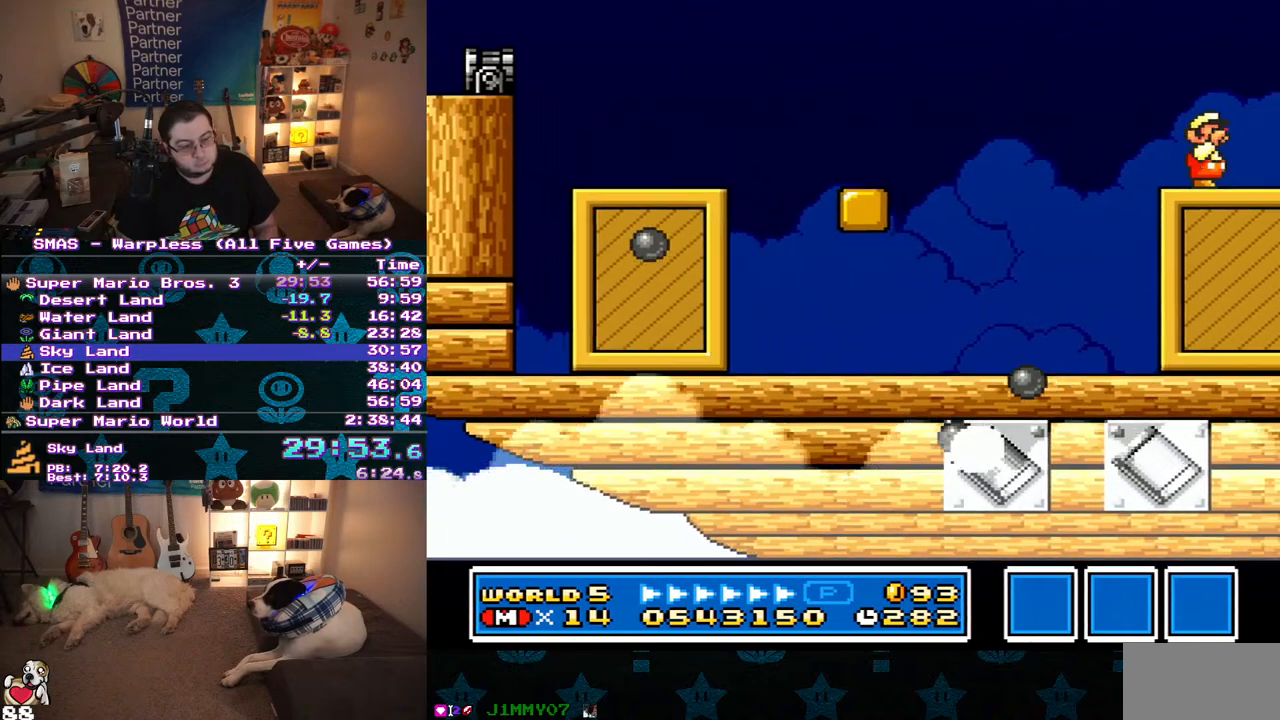
{"buttons": ["DPAD_RIGHT"], "events": [[117, "Y", "up"], [283, "Y", "down"], [383, "Y", "up"]]}
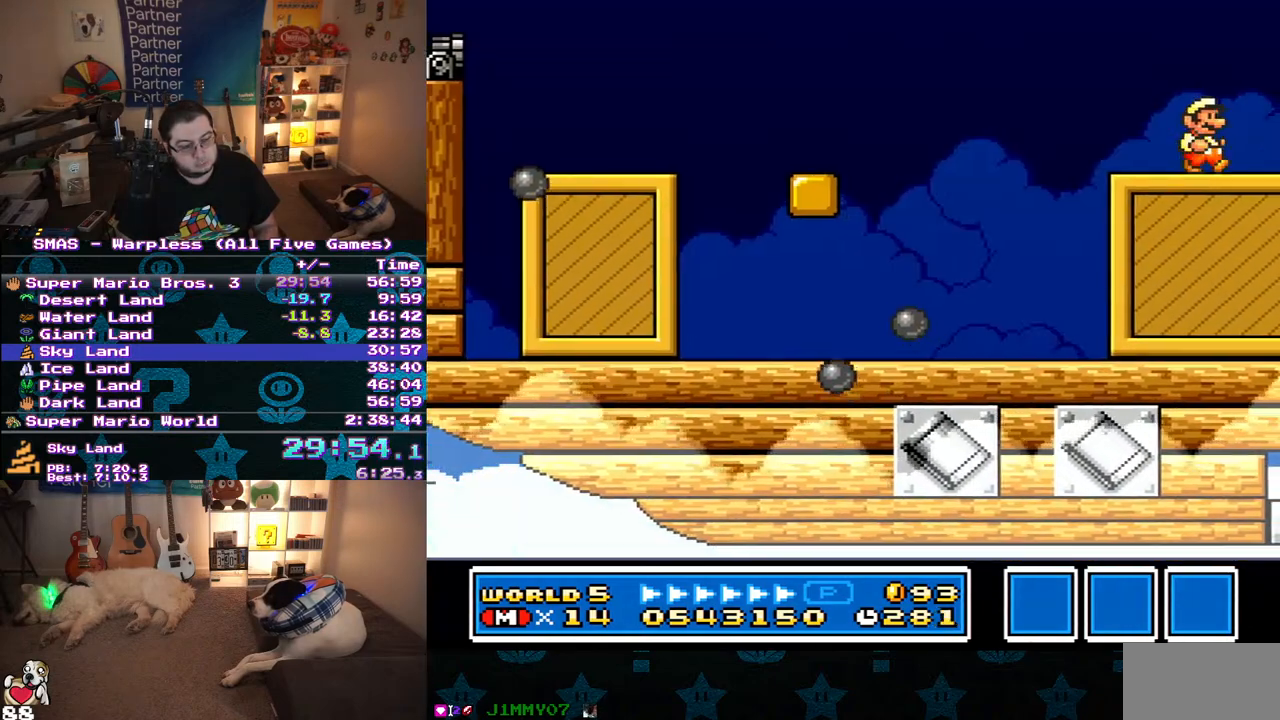
{"buttons": ["DPAD_RIGHT"], "events": [[67, "Y", "down"], [133, "Y", "up"], [217, "Y", "down"], [300, "Y", "up"], [367, "Y", "down"], [467, "Y", "up"]]}
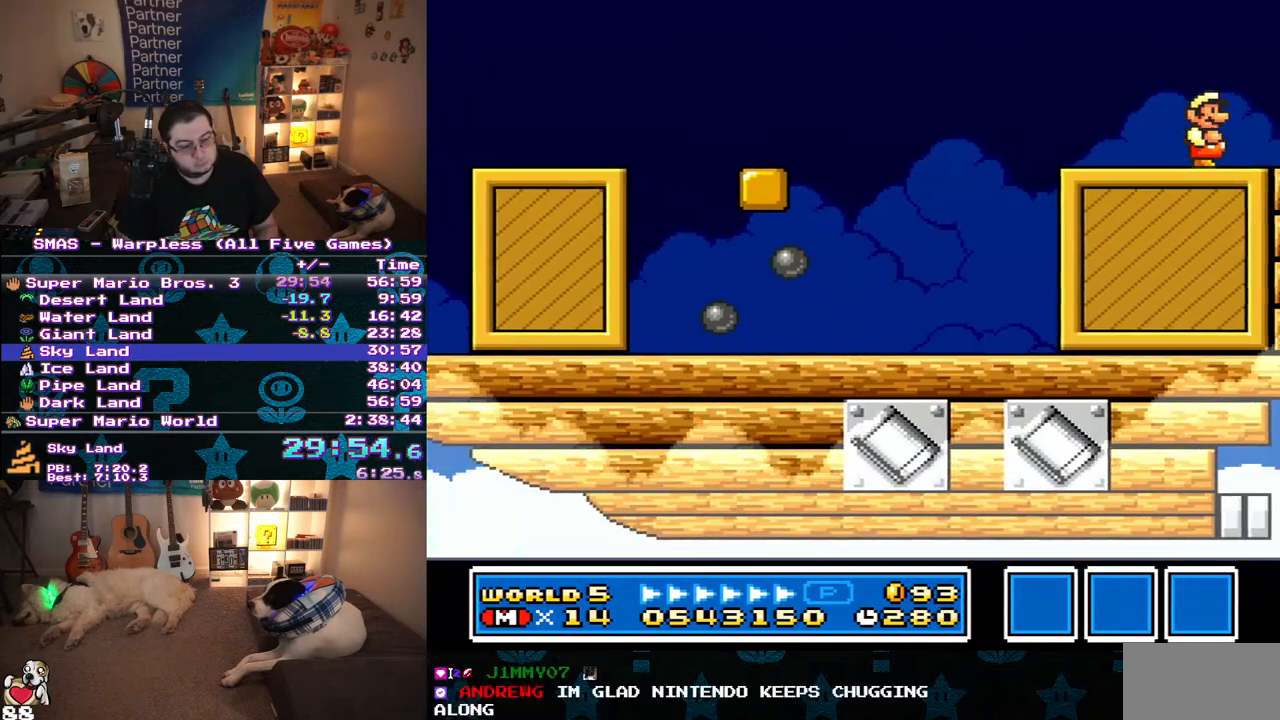
{"buttons": ["DPAD_RIGHT"], "events": [[67, "Y", "down"], [200, "Y", "up"]]}
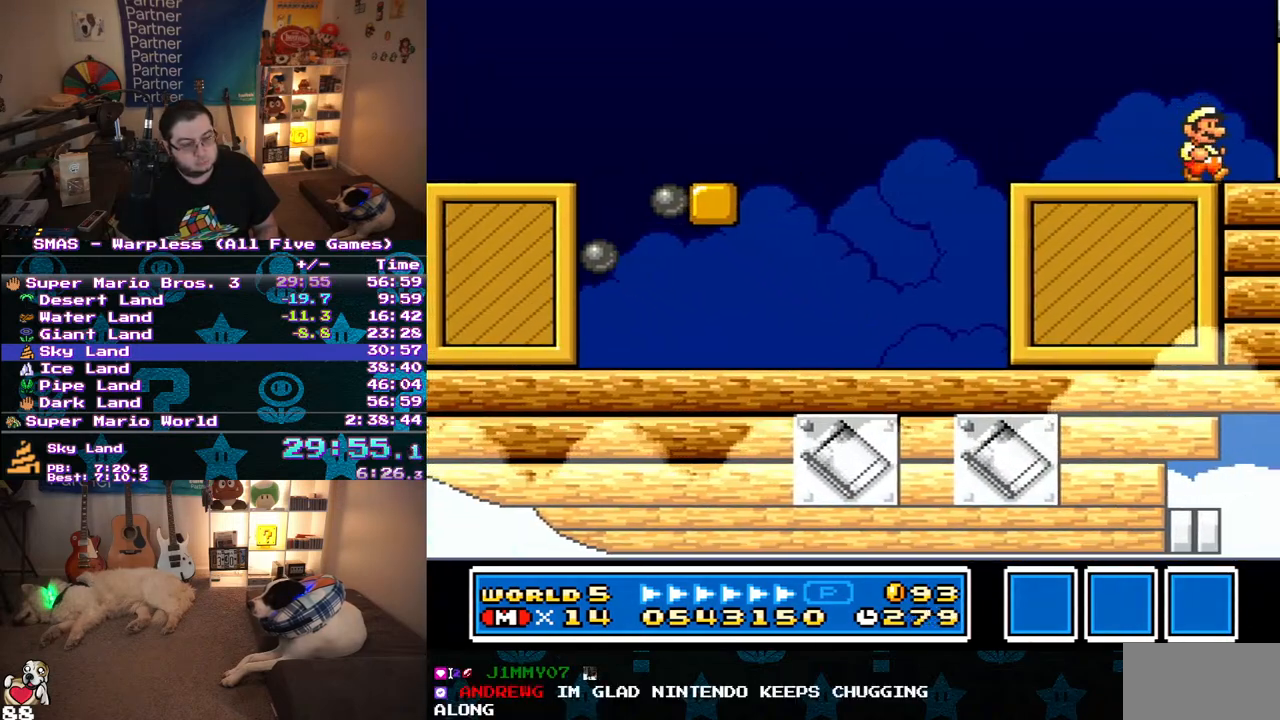
{"buttons": ["B", "Y", "DPAD_RIGHT"], "events": [[50, "Y", "down"], [83, "B", "down"], [367, "Y", "up"], [500, "Y", "down"]]}
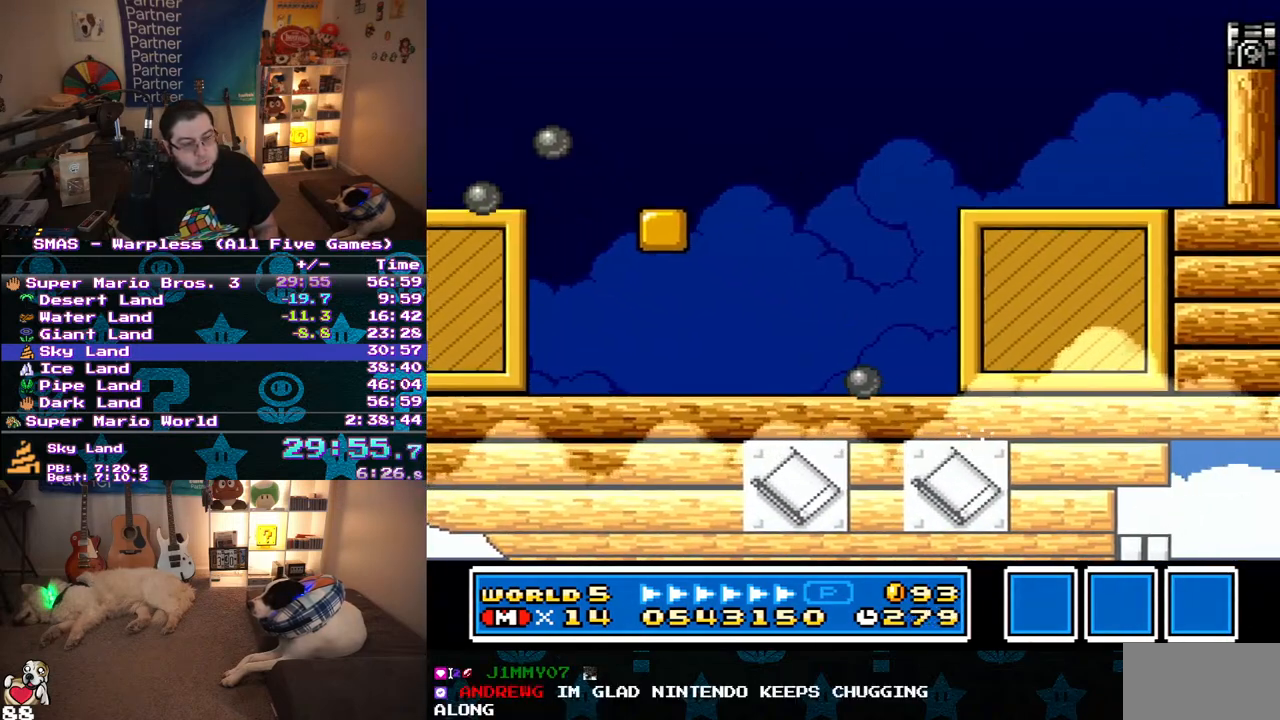
{"buttons": ["Y", "DPAD_RIGHT"], "events": [[33, "B", "up"], [100, "Y", "up"], [267, "Y", "down"], [367, "Y", "up"], [500, "Y", "down"]]}
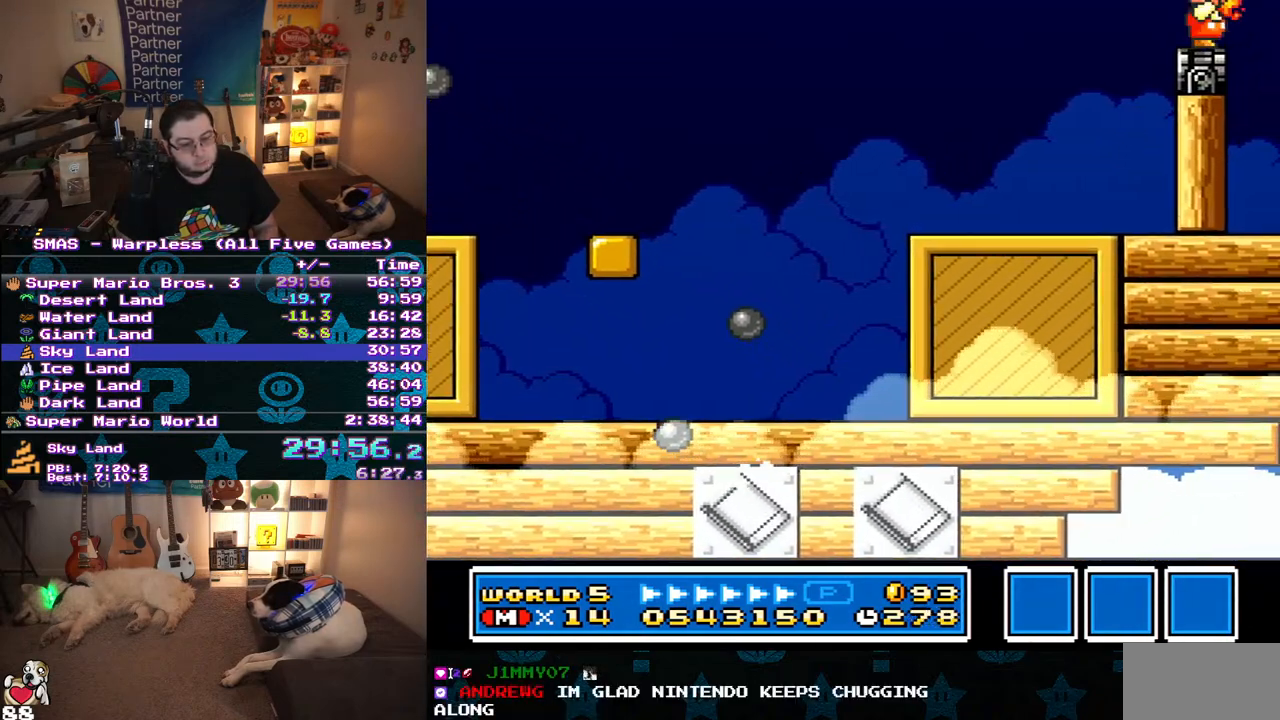
{"buttons": ["Y", "DPAD_RIGHT"], "events": [[67, "Y", "up"], [150, "Y", "down"], [233, "Y", "up"], [317, "Y", "down"], [383, "Y", "up"], [483, "Y", "down"]]}
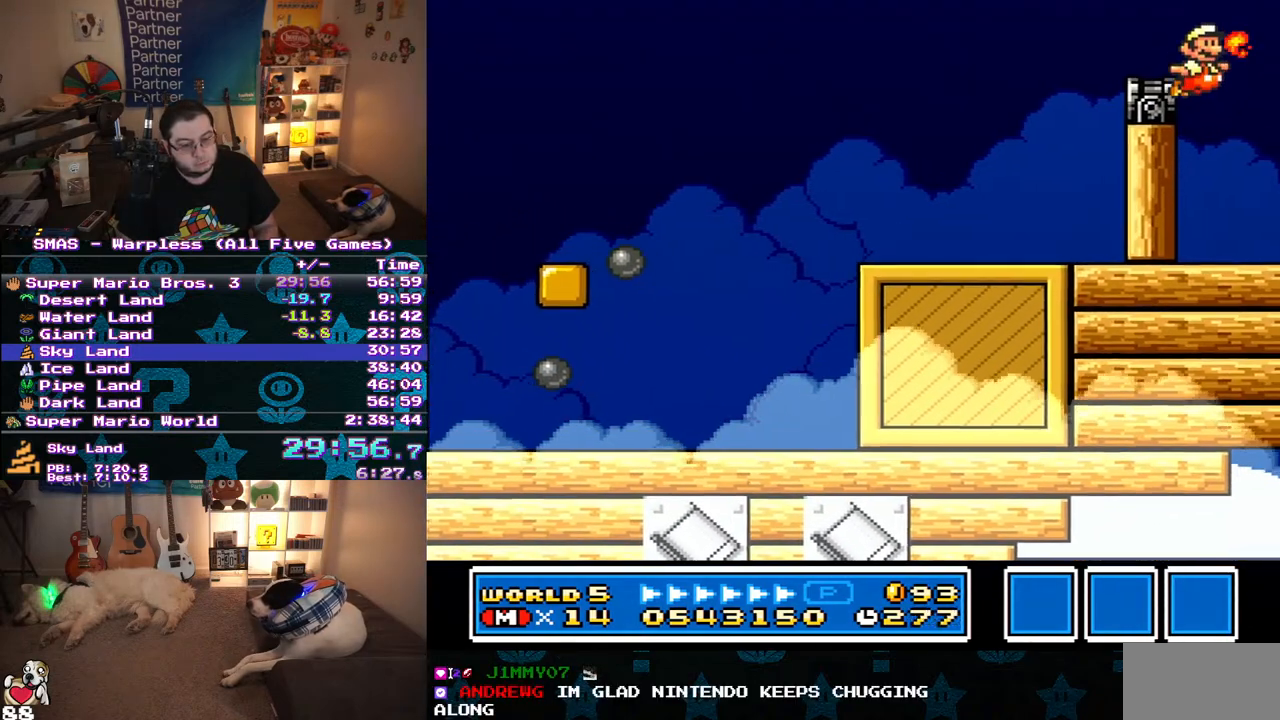
{"buttons": ["Y", "DPAD_LEFT"], "events": [[167, "Y", "up"], [267, "DPAD_RIGHT", "up"], [267, "DPAD_UP", "down"], [283, "DPAD_LEFT", "down"], [283, "DPAD_UP", "up"], [450, "Y", "down"]]}
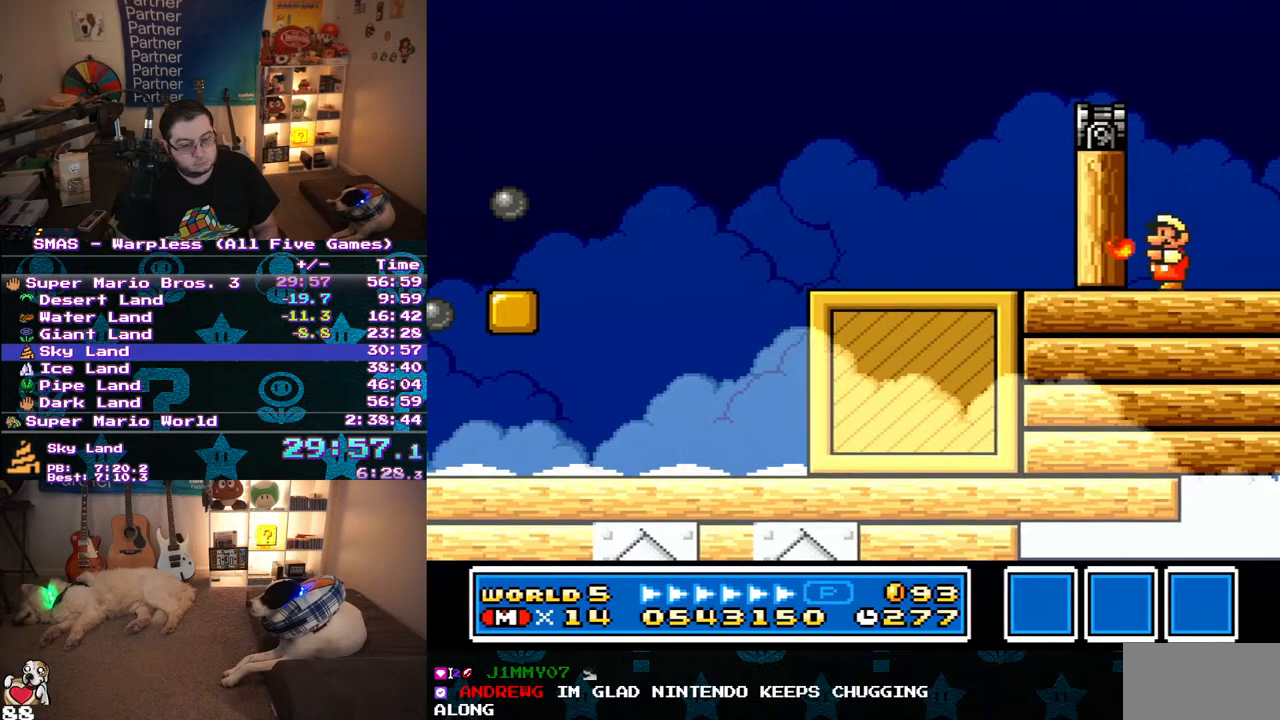
{"buttons": ["Y"], "events": [[183, "Y", "up"], [333, "DPAD_LEFT", "up"], [450, "Y", "down"]]}
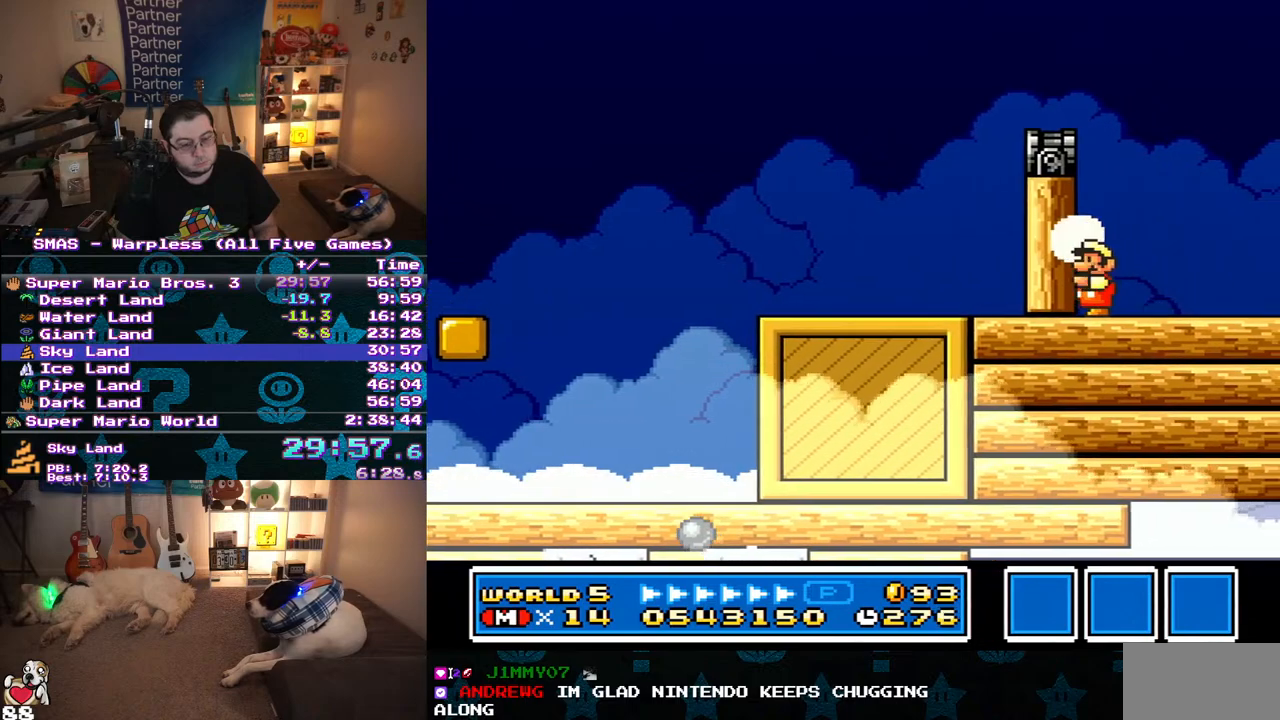
{"buttons": ["Y"], "events": [[67, "Y", "up"], [217, "Y", "down"], [317, "Y", "up"], [467, "Y", "down"]]}
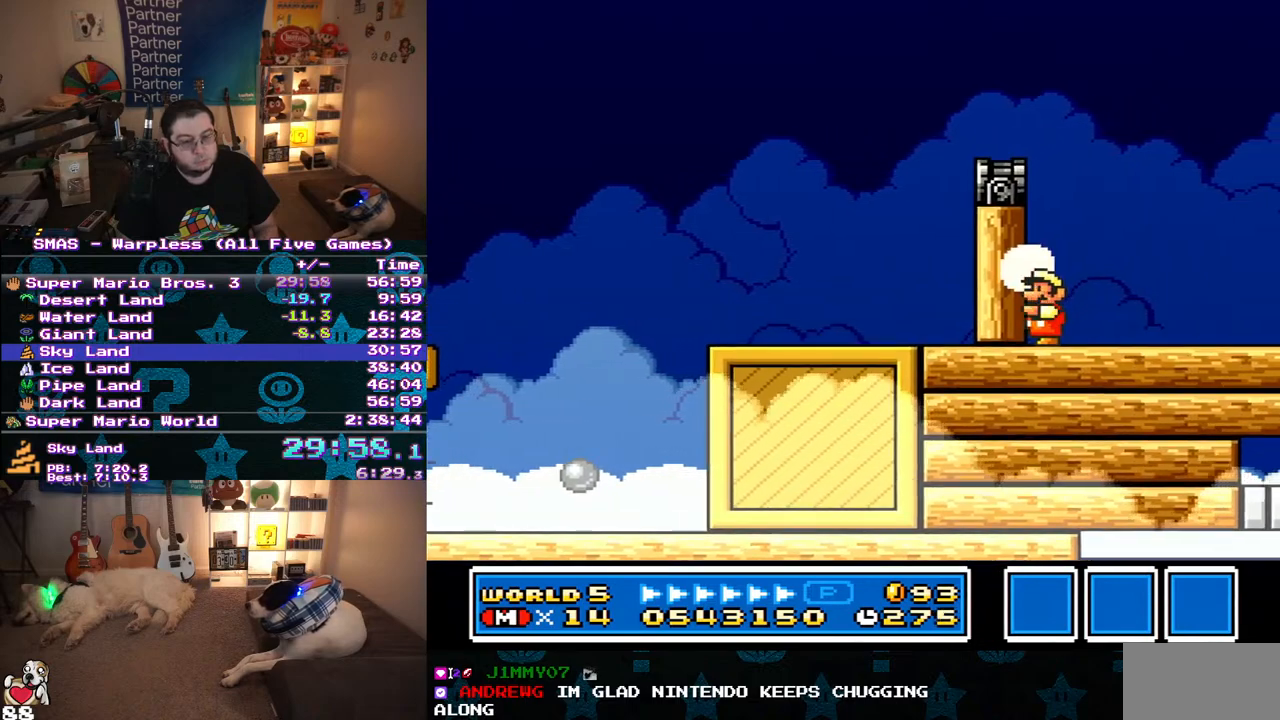
{"buttons": ["Y", "DPAD_LEFT"], "events": [[33, "Y", "up"], [83, "Y", "down"], [183, "Y", "up"], [233, "Y", "down"], [333, "Y", "up"], [433, "DPAD_LEFT", "down"], [433, "Y", "down"]]}
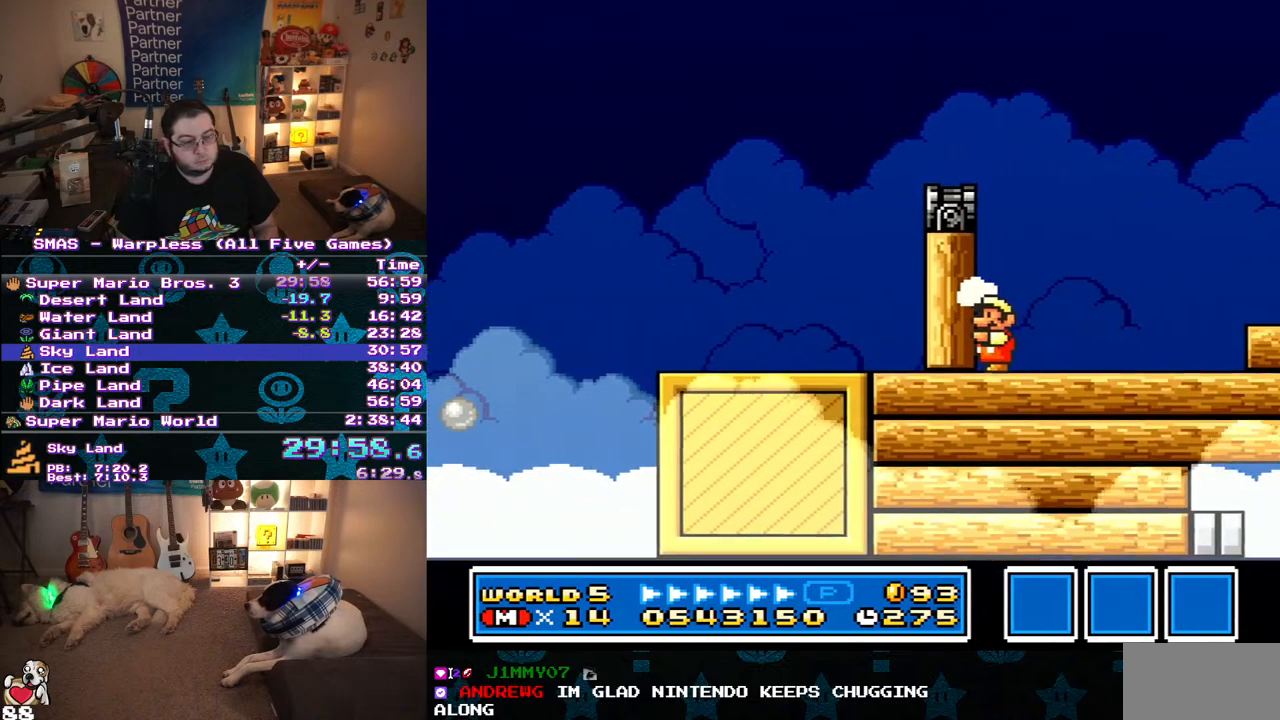
{"buttons": ["Y"], "events": [[133, "Y", "up"], [233, "DPAD_LEFT", "up"], [450, "Y", "down"]]}
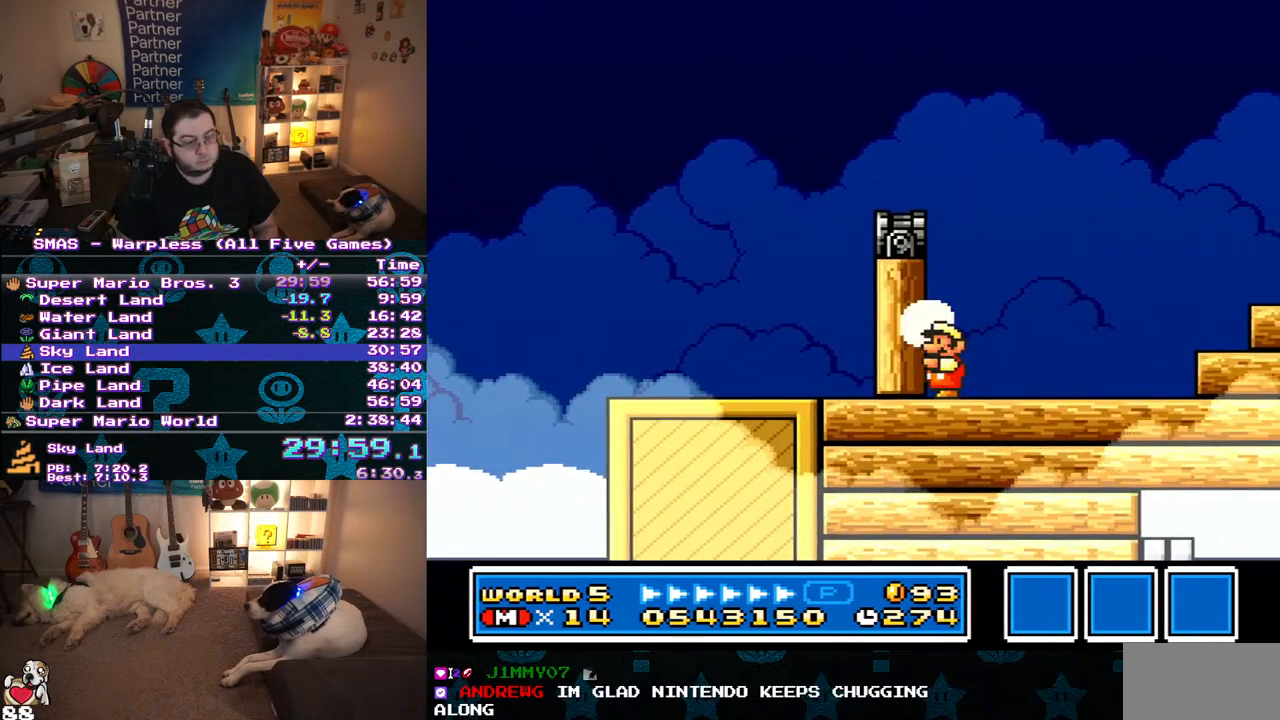
{"buttons": [], "events": [[17, "Y", "up"], [167, "Y", "down"], [217, "Y", "up"], [433, "Y", "down"], [500, "Y", "up"]]}
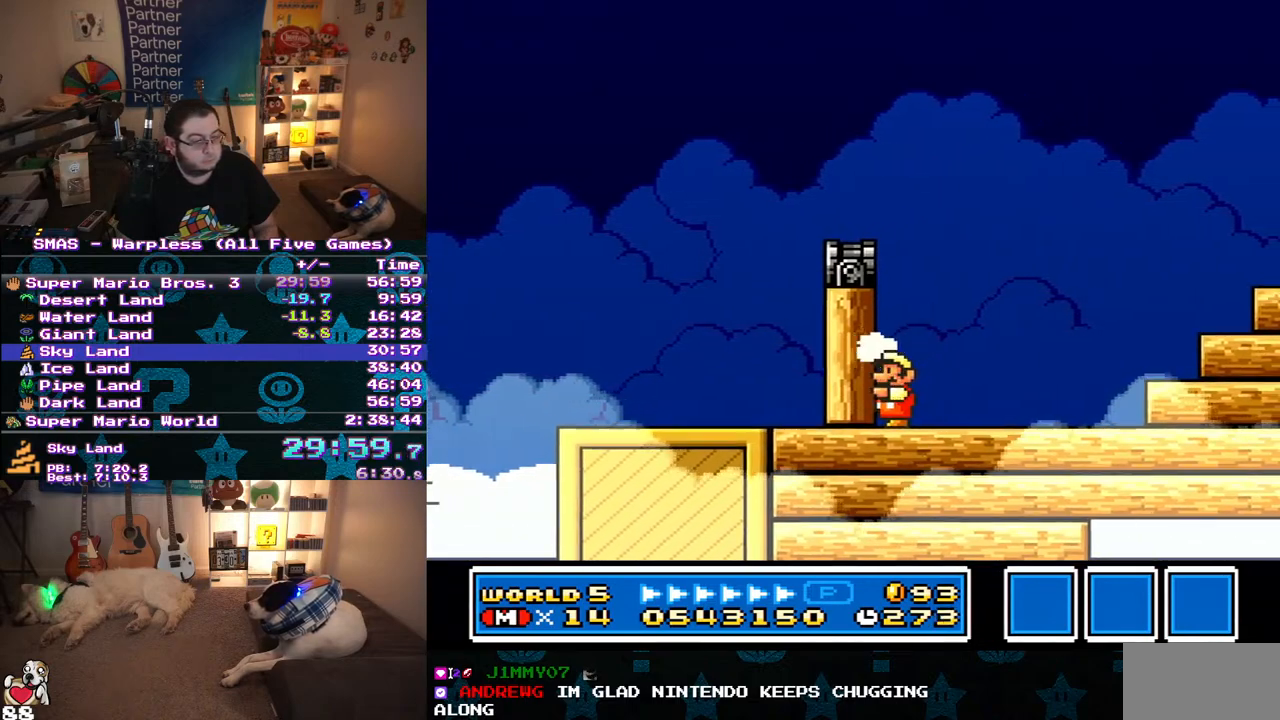
{"buttons": [], "events": [[167, "Y", "down"], [267, "Y", "up"], [383, "Y", "down"], [450, "Y", "up"]]}
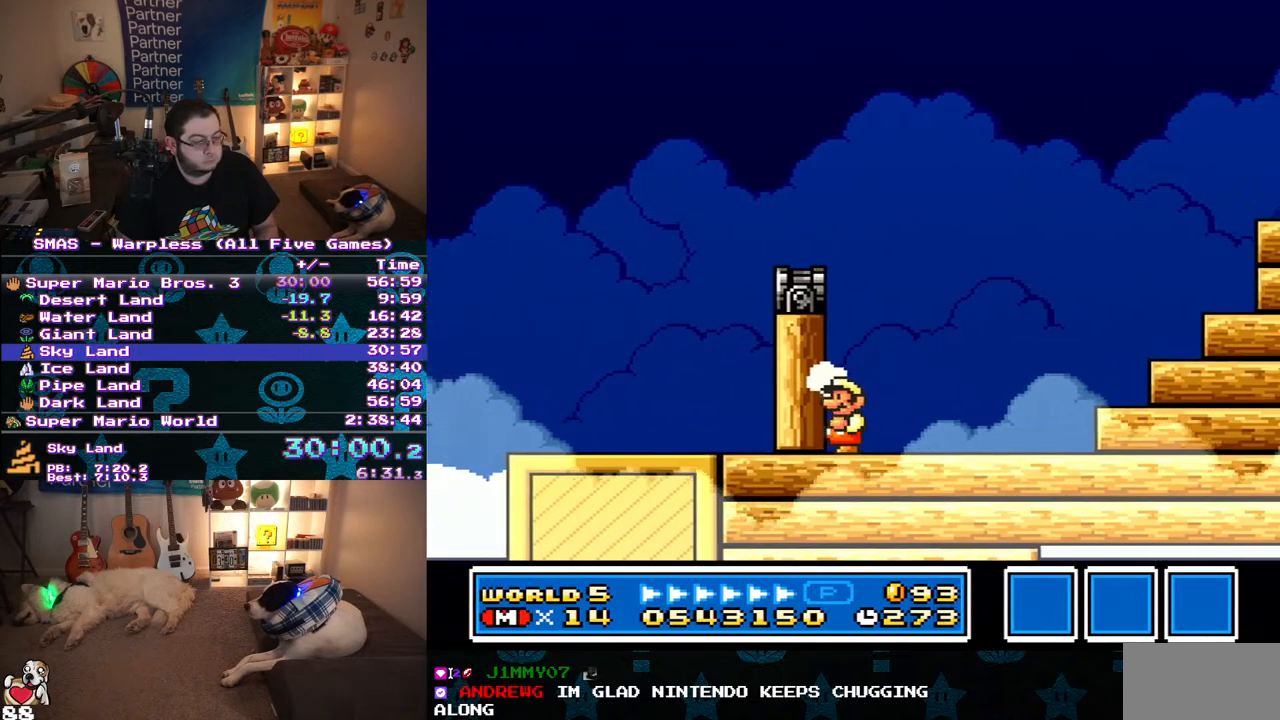
{"buttons": ["Y", "DPAD_RIGHT"], "events": [[33, "Y", "down"], [100, "Y", "up"], [200, "Y", "down"], [233, "DPAD_RIGHT", "down"]]}
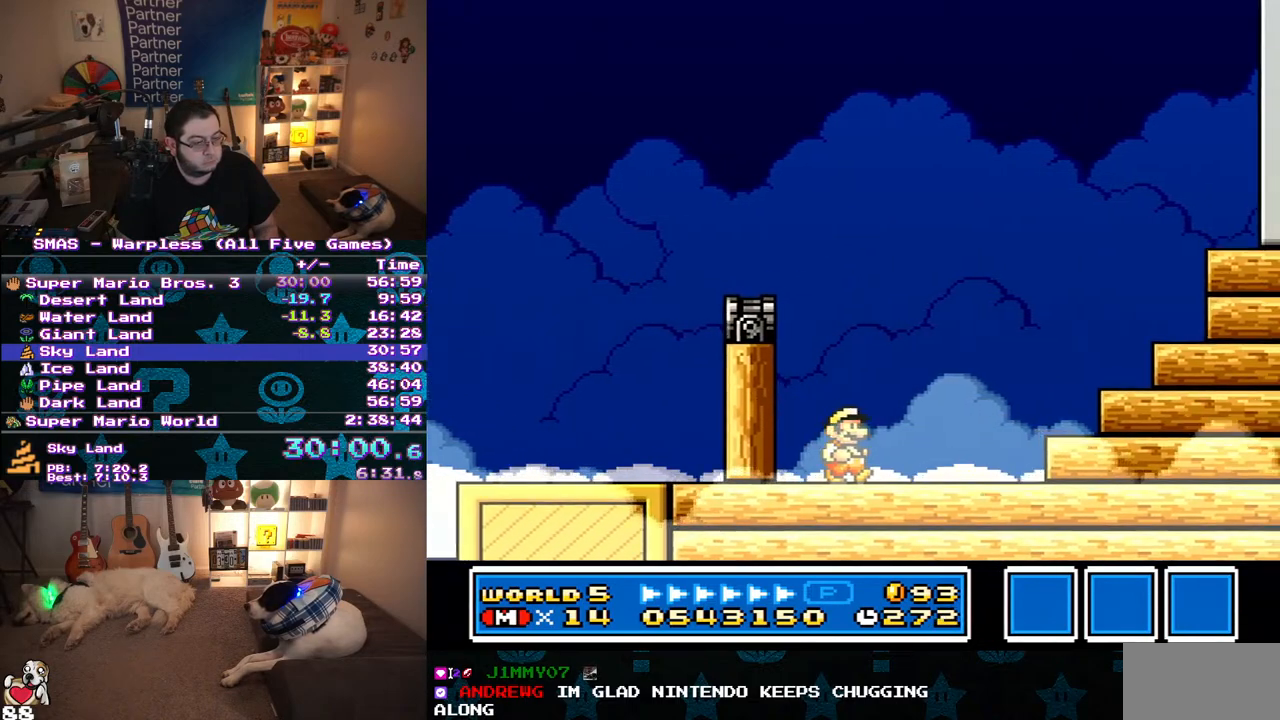
{"buttons": ["B", "Y", "DPAD_RIGHT"], "events": [[250, "B", "down"]]}
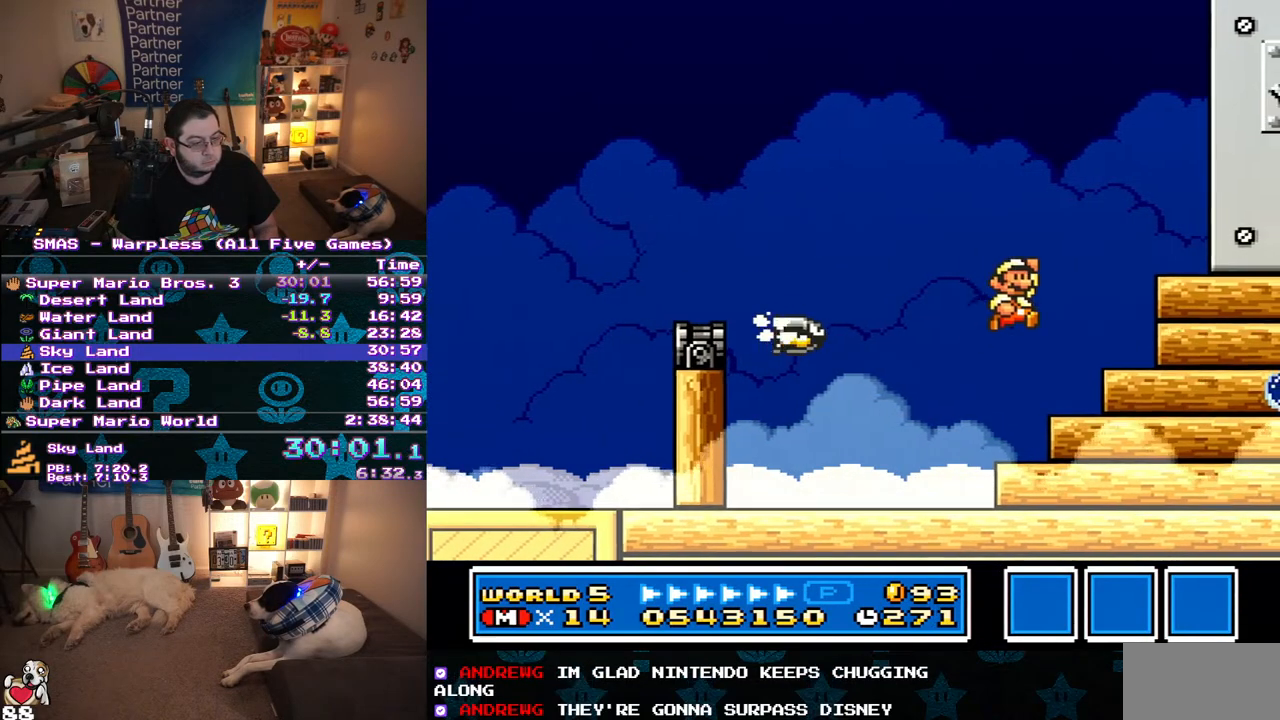
{"buttons": ["DPAD_RIGHT"], "events": [[133, "B", "up"], [150, "DPAD_RIGHT", "up"], [183, "DPAD_DOWN", "down"], [317, "Y", "up"], [450, "DPAD_DOWN", "up"], [450, "DPAD_RIGHT", "down"], [450, "Y", "down"], [500, "Y", "up"]]}
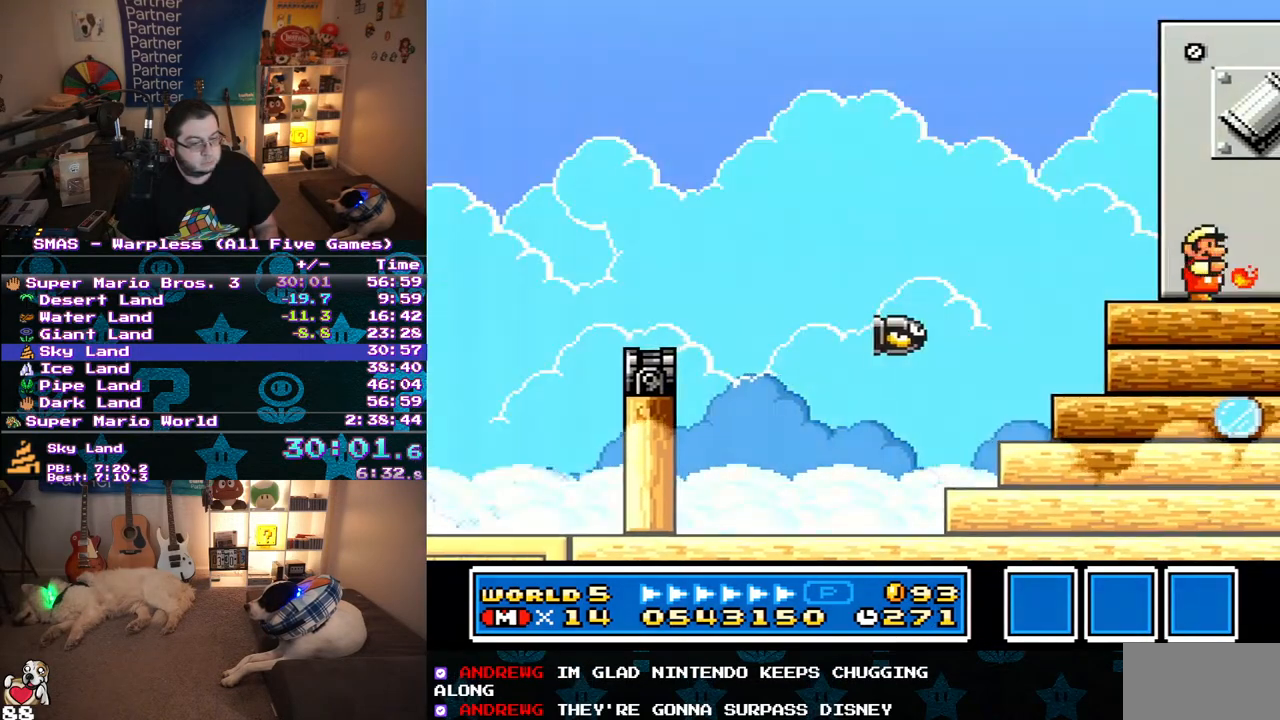
{"buttons": ["Y", "DPAD_RIGHT"], "events": [[67, "Y", "down"], [117, "Y", "up"], [317, "Y", "down"], [383, "Y", "up"], [433, "Y", "down"]]}
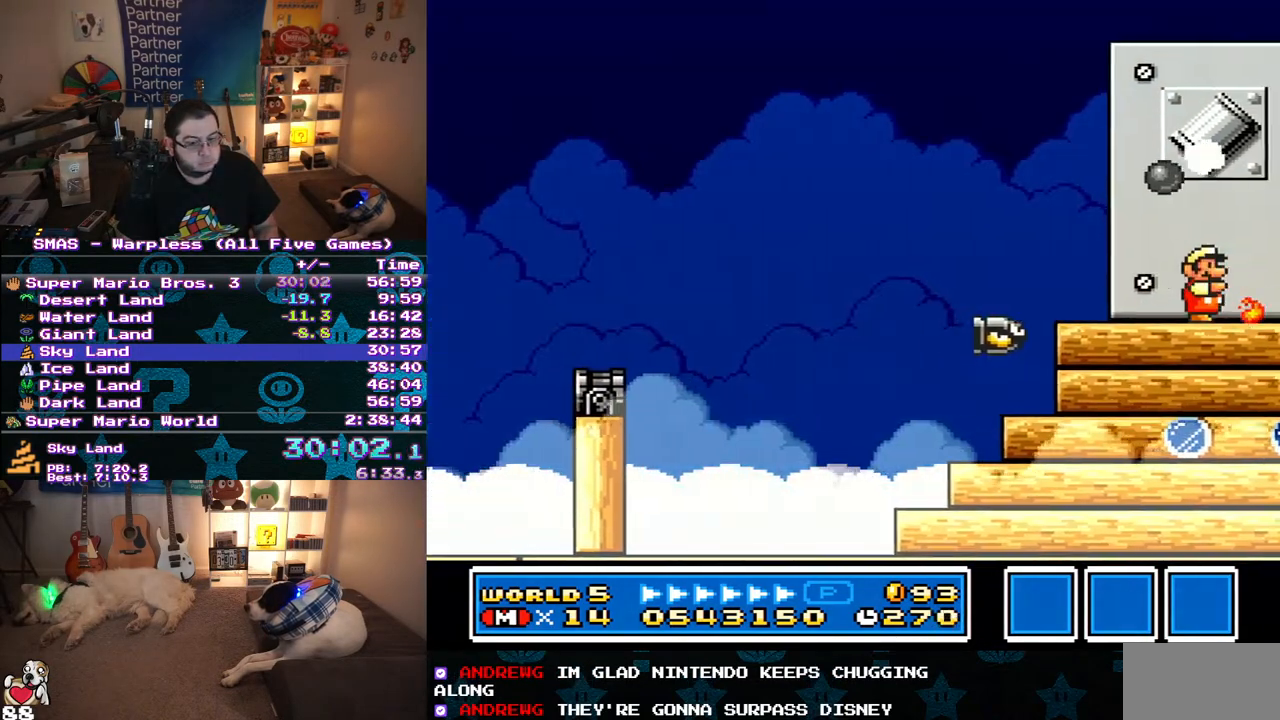
{"buttons": ["Y", "DPAD_RIGHT"], "events": [[133, "Y", "up"], [200, "Y", "down"], [267, "Y", "up"], [317, "Y", "down"], [383, "Y", "up"], [433, "Y", "down"]]}
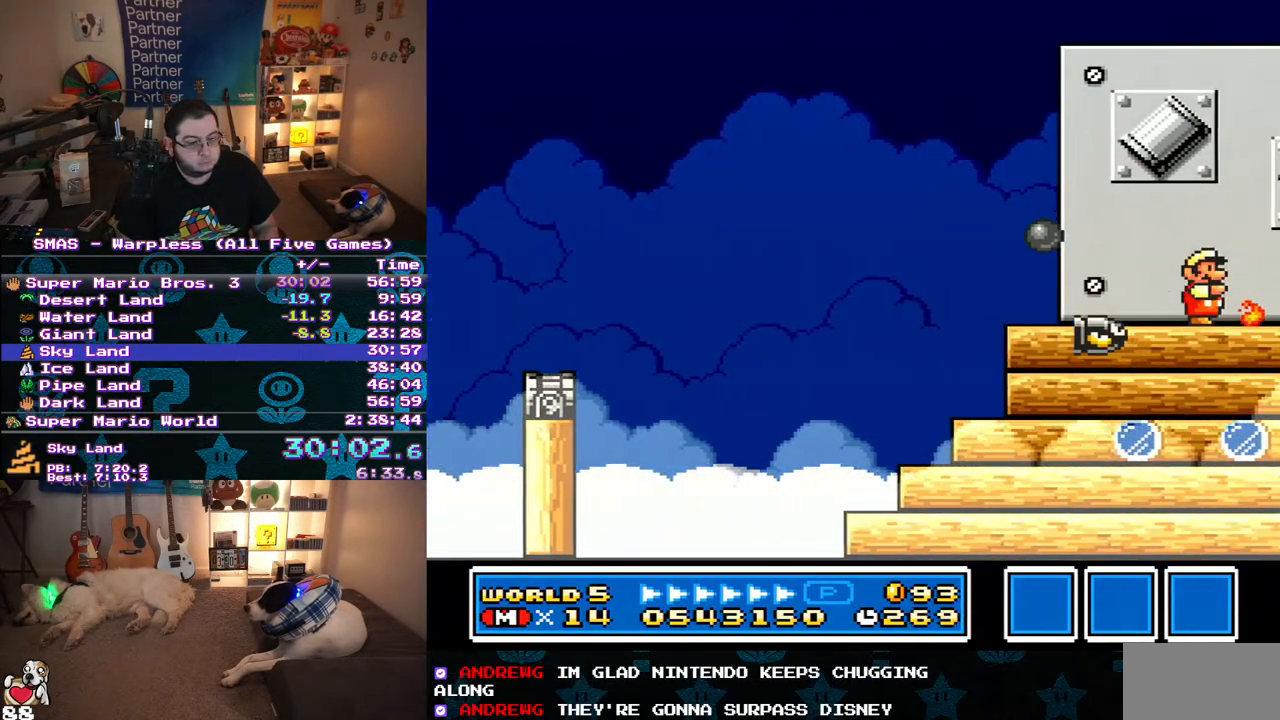
{"buttons": ["Y"], "events": [[217, "DPAD_RIGHT", "up"]]}
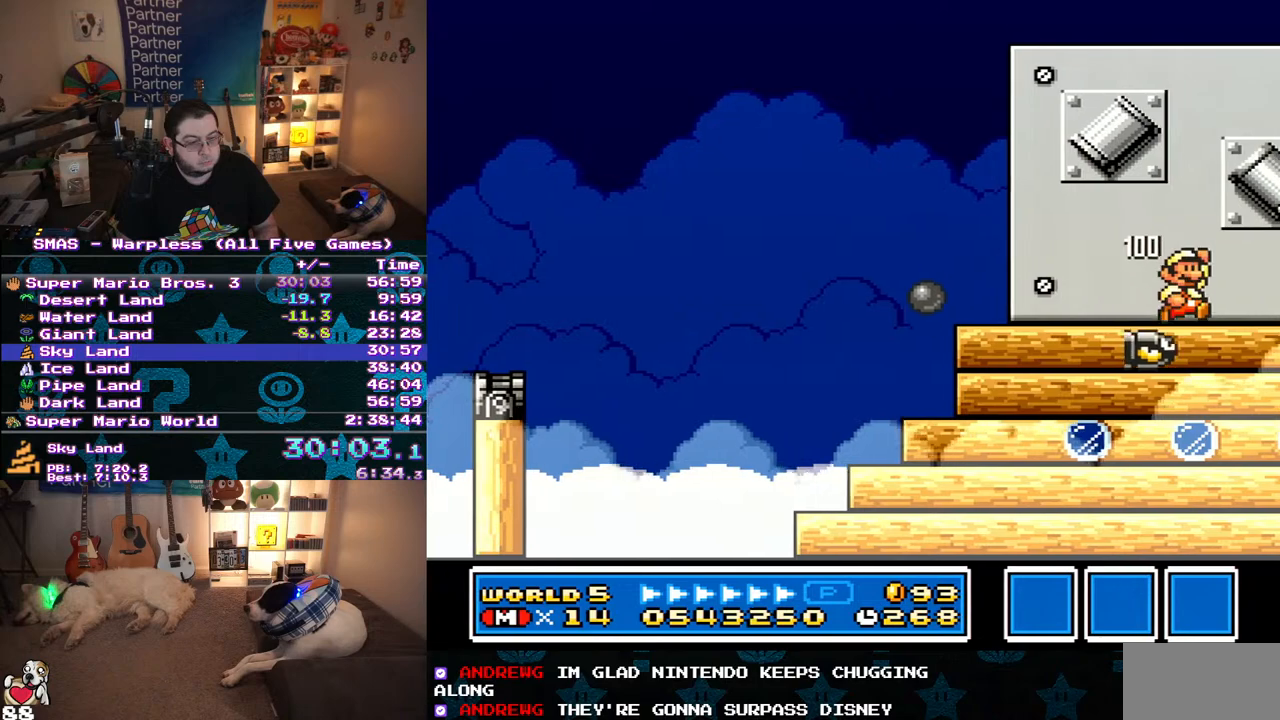
{"buttons": ["Y", "DPAD_RIGHT"], "events": [[33, "B", "down"], [133, "DPAD_RIGHT", "down"], [400, "B", "up"]]}
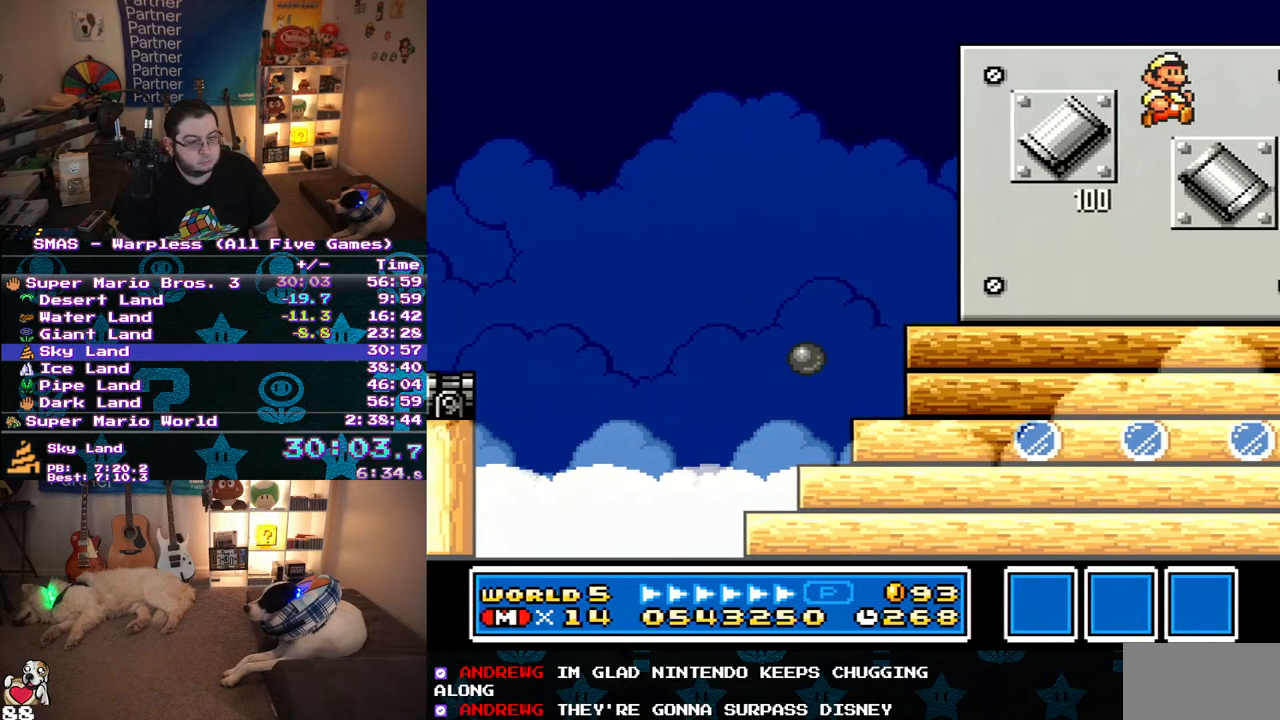
{"buttons": ["Y"], "events": [[133, "DPAD_RIGHT", "up"], [183, "B", "down"], [333, "B", "up"]]}